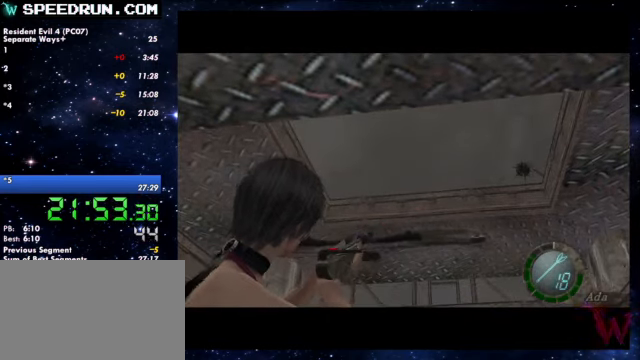
Gameplay with a controller (PlayStation layout); each line is a JSON object with the inputs held at the frame after it. Not read: L3 R2 R3.
{"buttons": ["R1"], "left_stick": "center", "right_stick": "center"}
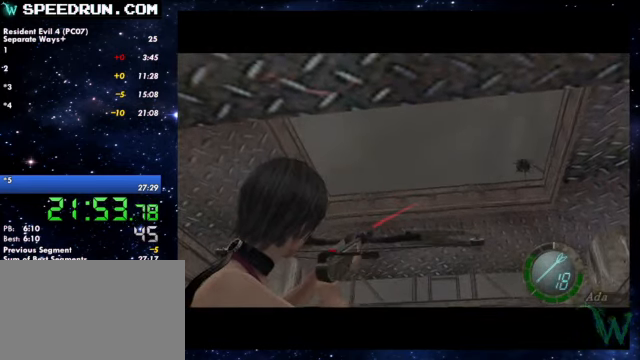
{"buttons": ["R1"], "left_stick": "center", "right_stick": "center"}
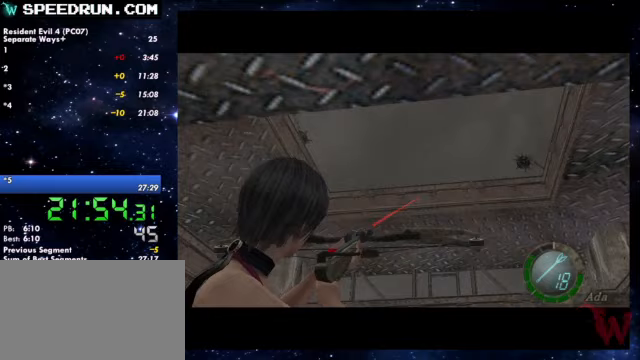
{"buttons": ["R1"], "left_stick": "center", "right_stick": "center"}
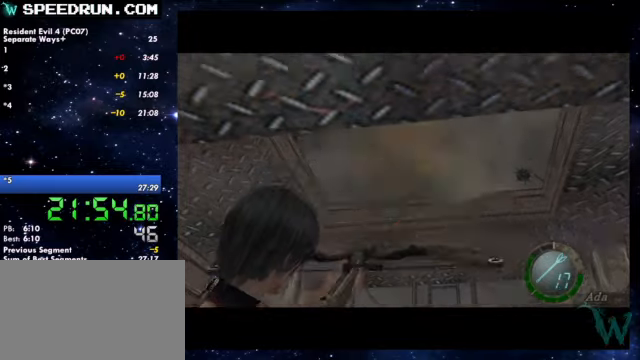
{"buttons": ["R1"], "left_stick": "center", "right_stick": "center"}
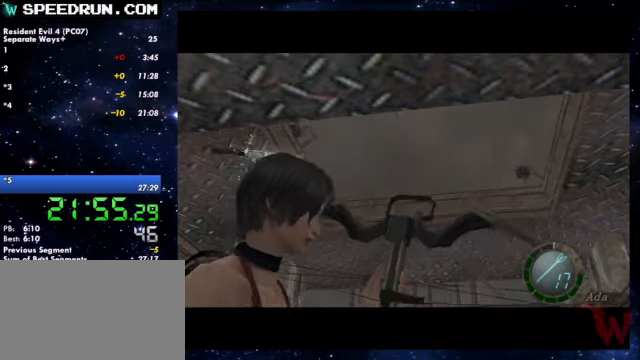
{"buttons": ["R1"], "left_stick": "center", "right_stick": "center"}
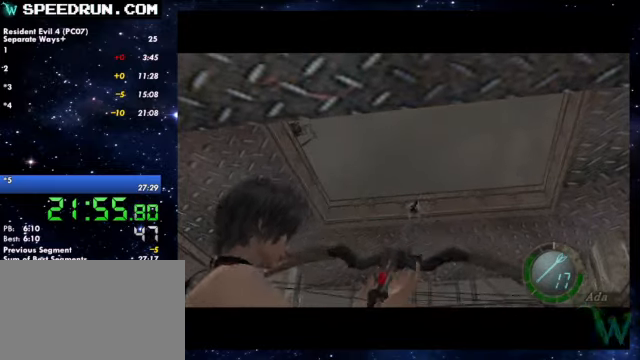
{"buttons": ["R1"], "left_stick": "center", "right_stick": "center"}
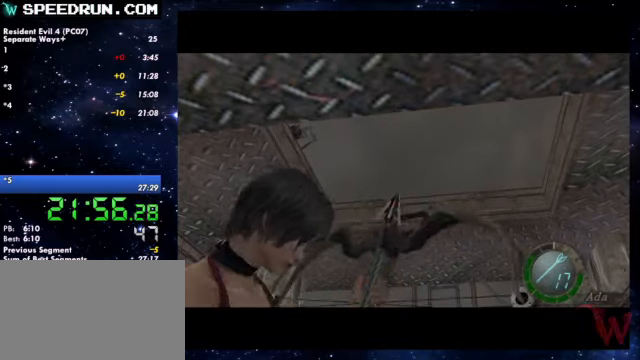
{"buttons": ["R1"], "left_stick": "center", "right_stick": "center"}
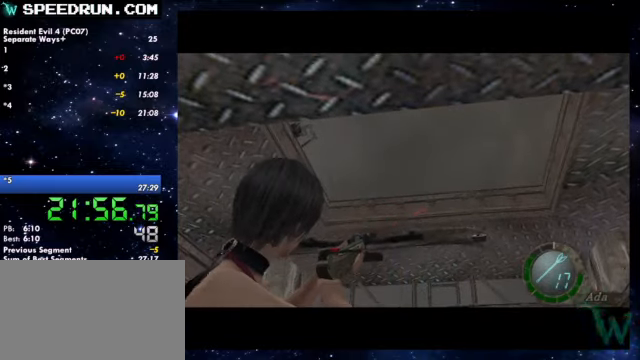
{"buttons": ["R1"], "left_stick": "center", "right_stick": "center"}
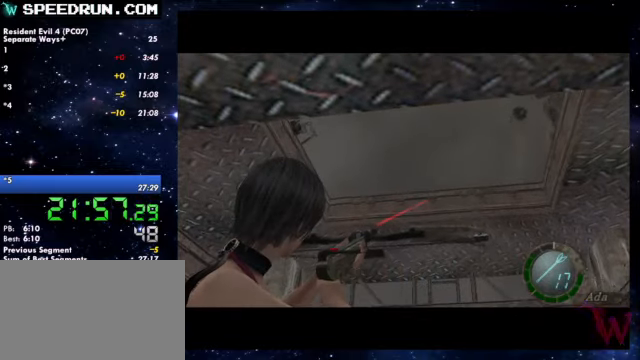
{"buttons": ["CROSS", "R1"], "left_stick": "down", "right_stick": "center"}
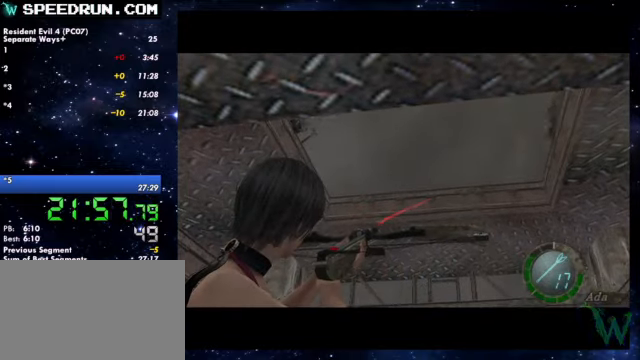
{"buttons": ["R1"], "left_stick": "center", "right_stick": "center"}
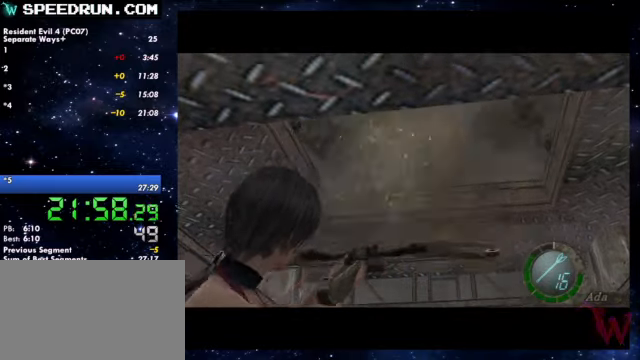
{"buttons": ["R1"], "left_stick": "center", "right_stick": "center"}
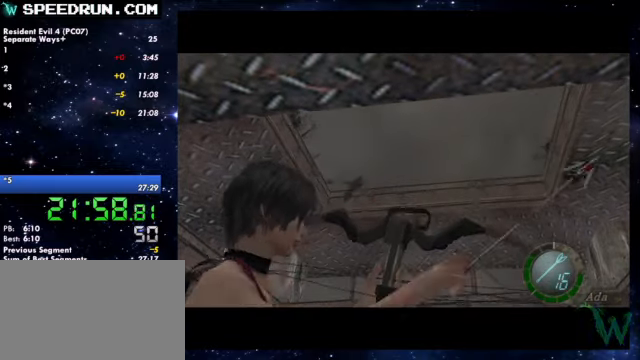
{"buttons": ["R1"], "left_stick": "center", "right_stick": "center"}
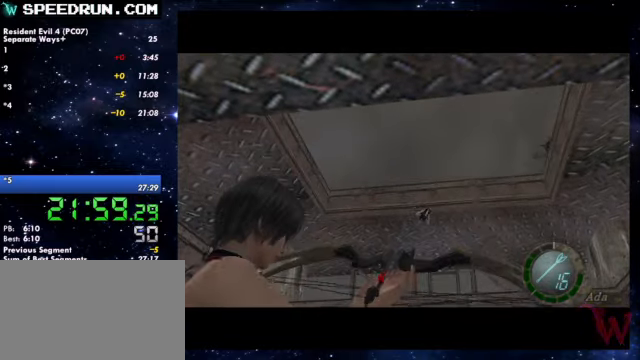
{"buttons": ["R1"], "left_stick": "center", "right_stick": "center"}
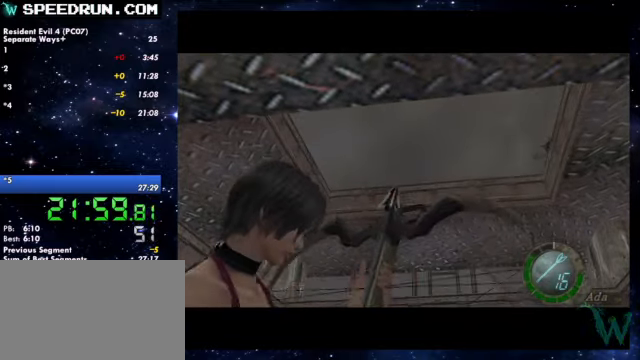
{"buttons": ["R1"], "left_stick": "up", "right_stick": "center"}
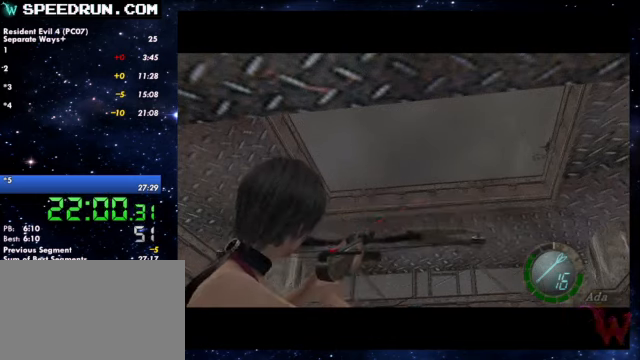
{"buttons": ["R1"], "left_stick": "center", "right_stick": "center"}
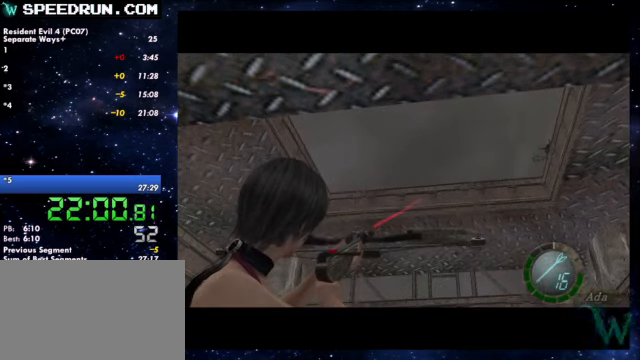
{"buttons": ["CROSS", "R1"], "left_stick": "center", "right_stick": "center"}
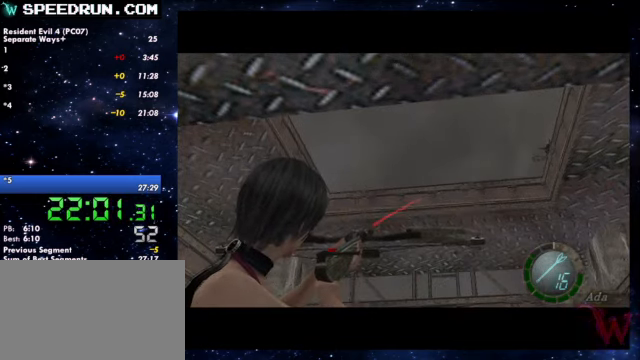
{"buttons": ["R1"], "left_stick": "center", "right_stick": "center"}
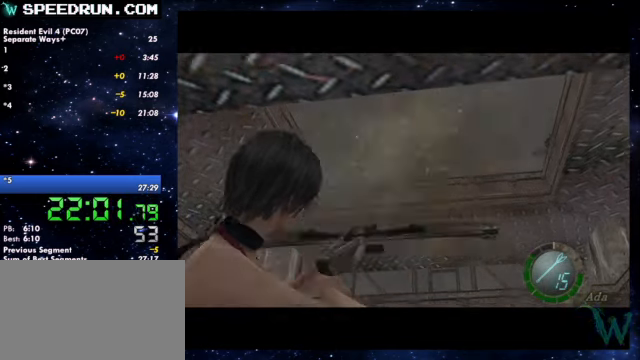
{"buttons": ["R1"], "left_stick": "center", "right_stick": "center"}
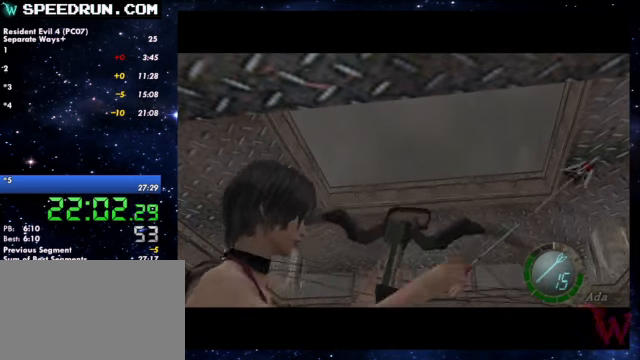
{"buttons": ["R1"], "left_stick": "center", "right_stick": "center"}
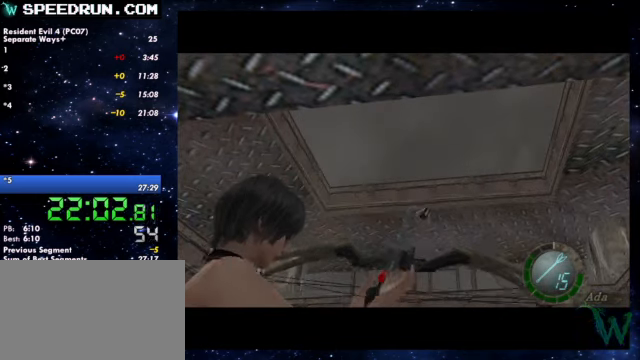
{"buttons": ["R1"], "left_stick": "center", "right_stick": "center"}
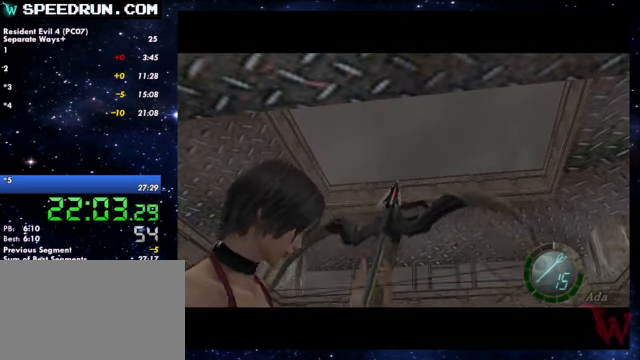
{"buttons": ["R1"], "left_stick": "up", "right_stick": "center"}
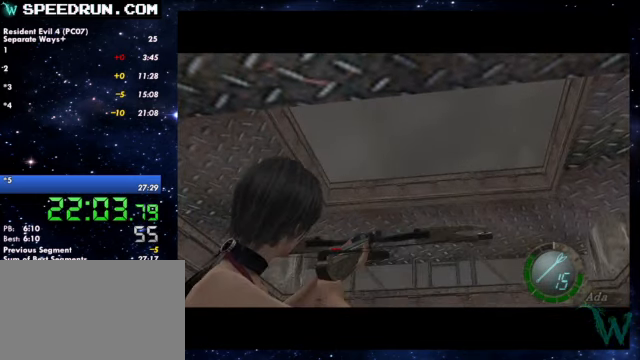
{"buttons": ["R1"], "left_stick": "center", "right_stick": "center"}
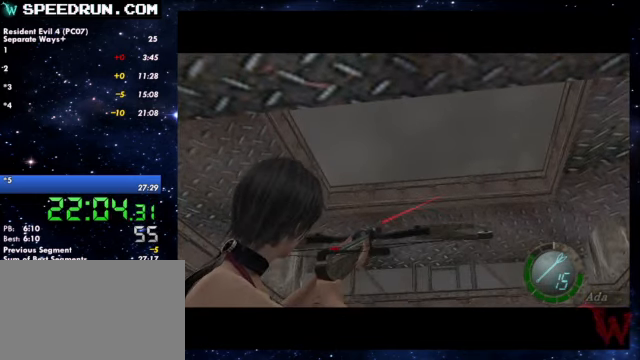
{"buttons": ["R1"], "left_stick": "center", "right_stick": "center"}
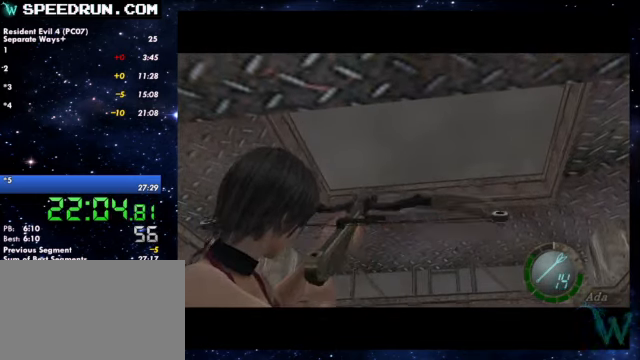
{"buttons": ["R1"], "left_stick": "center", "right_stick": "center"}
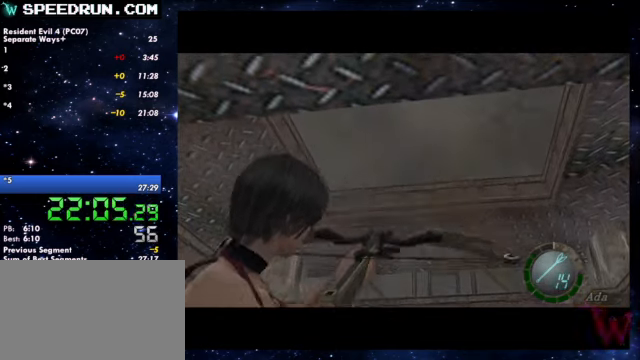
{"buttons": ["R1"], "left_stick": "center", "right_stick": "center"}
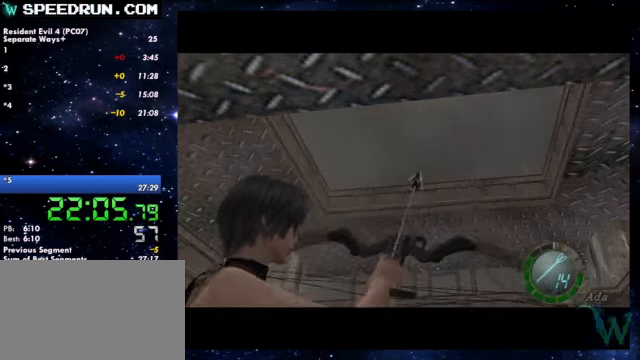
{"buttons": ["R1"], "left_stick": "center", "right_stick": "center"}
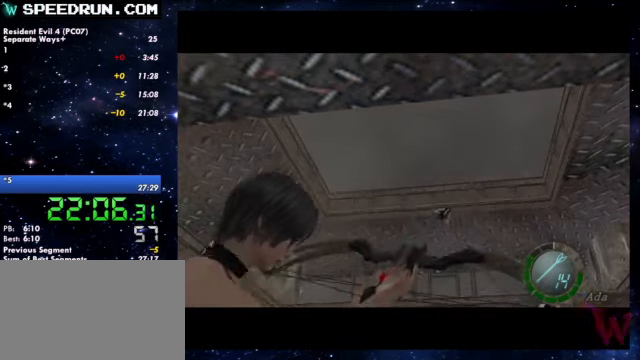
{"buttons": ["R1"], "left_stick": "center", "right_stick": "center"}
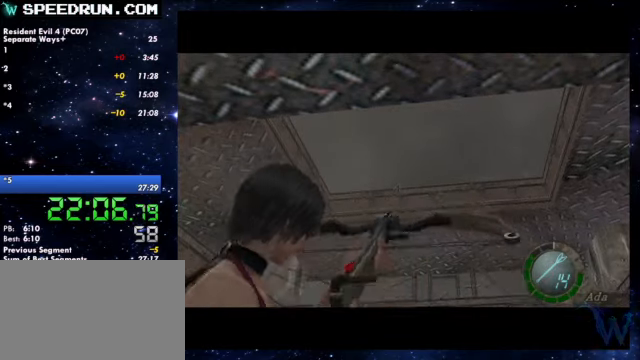
{"buttons": ["R1"], "left_stick": "center", "right_stick": "center"}
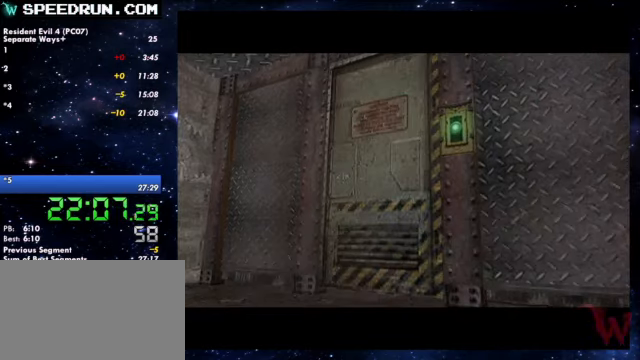
{"buttons": [], "left_stick": "center", "right_stick": "center"}
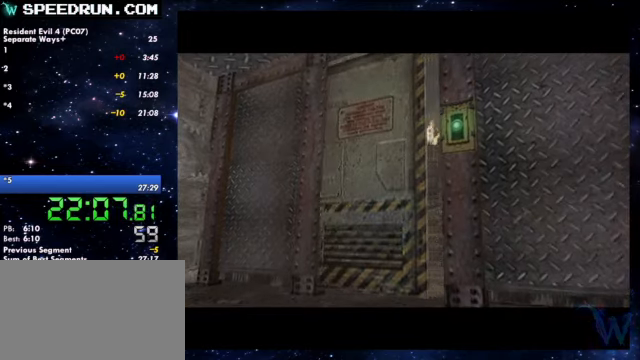
{"buttons": [], "left_stick": "up", "right_stick": "center"}